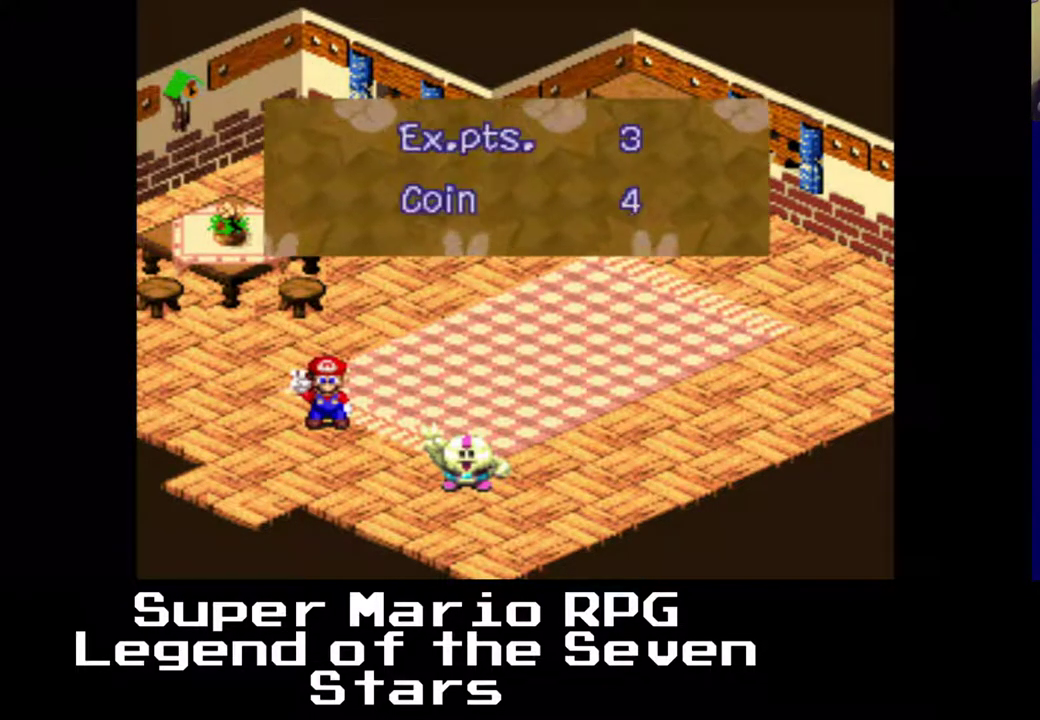
Gameplay with a controller (Xbox layout); each line is a JSON object with the inputs held at the frame after it. "events" lists button and stick changes between this image and that frame as [ms after this image, input, new state], when the widget could be followed in between. Not read: L3 R3 left_stick.
{"buttons": [], "right_stick": "center", "events": [[67, "B", "down"], [217, "B", "up"]]}
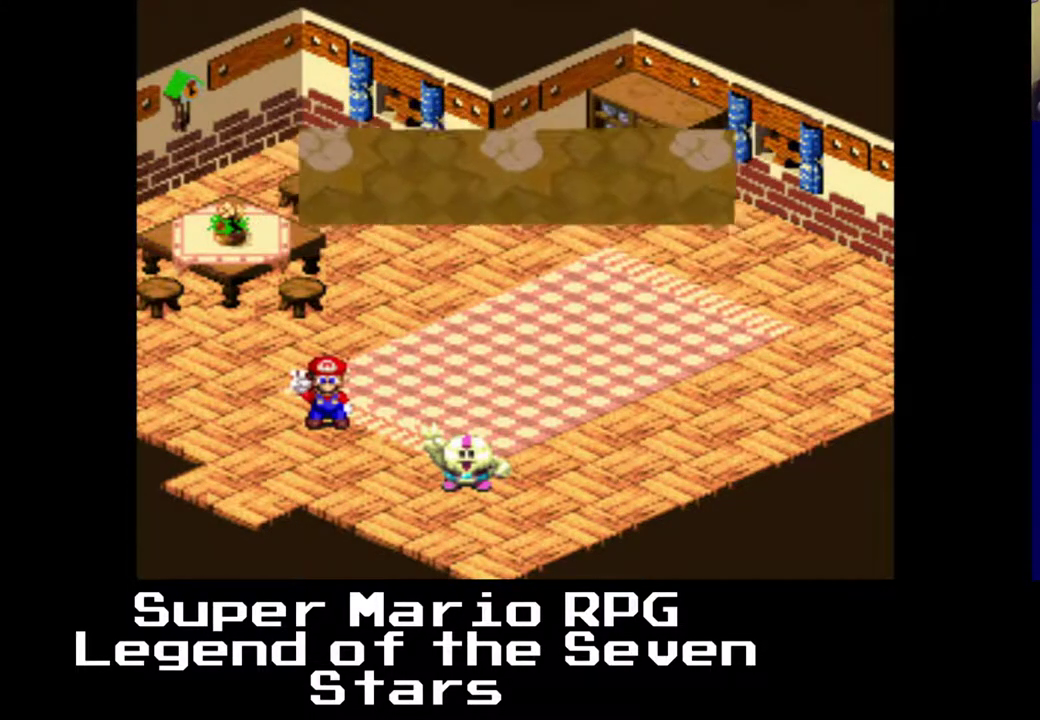
{"buttons": [], "right_stick": "center", "events": []}
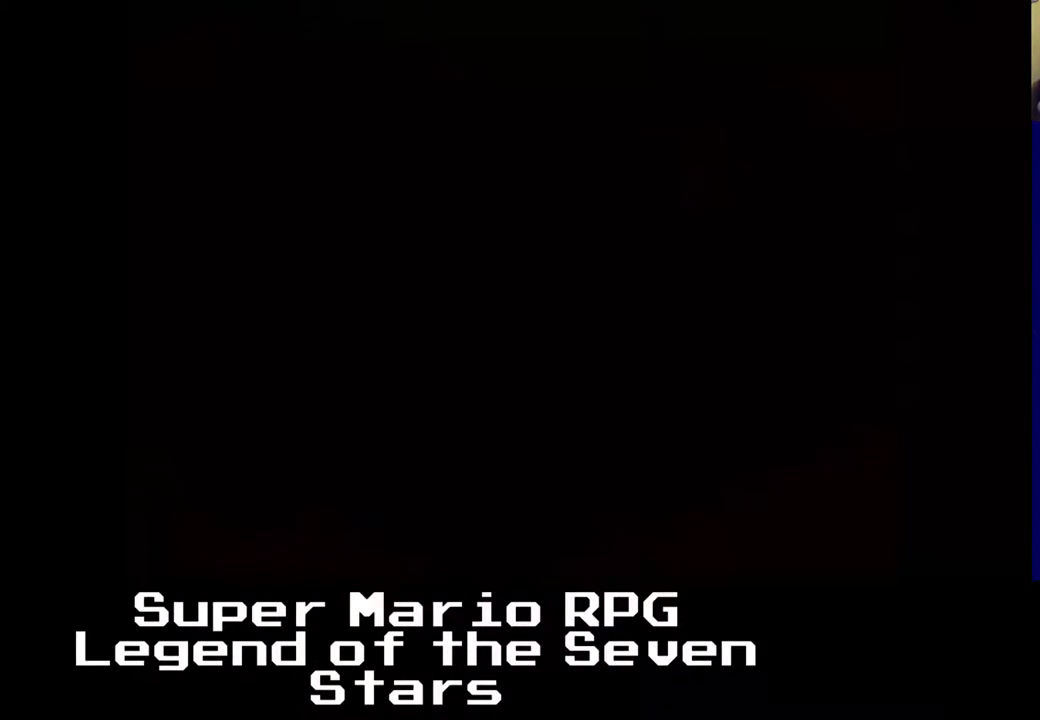
{"buttons": [], "right_stick": "center", "events": []}
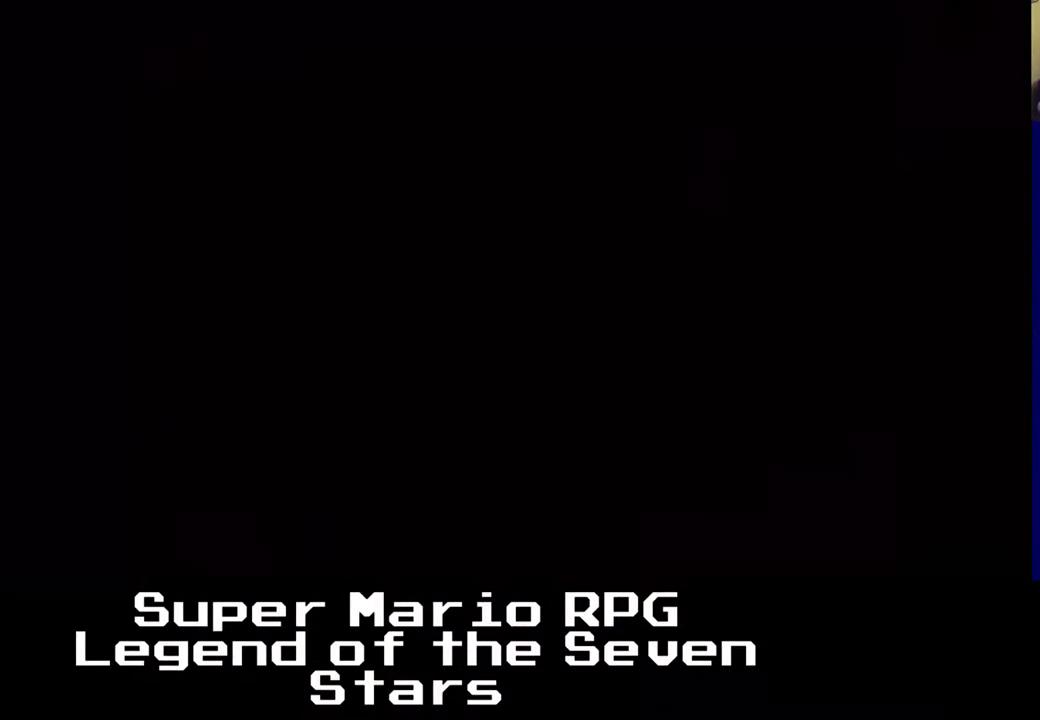
{"buttons": [], "right_stick": "center", "events": []}
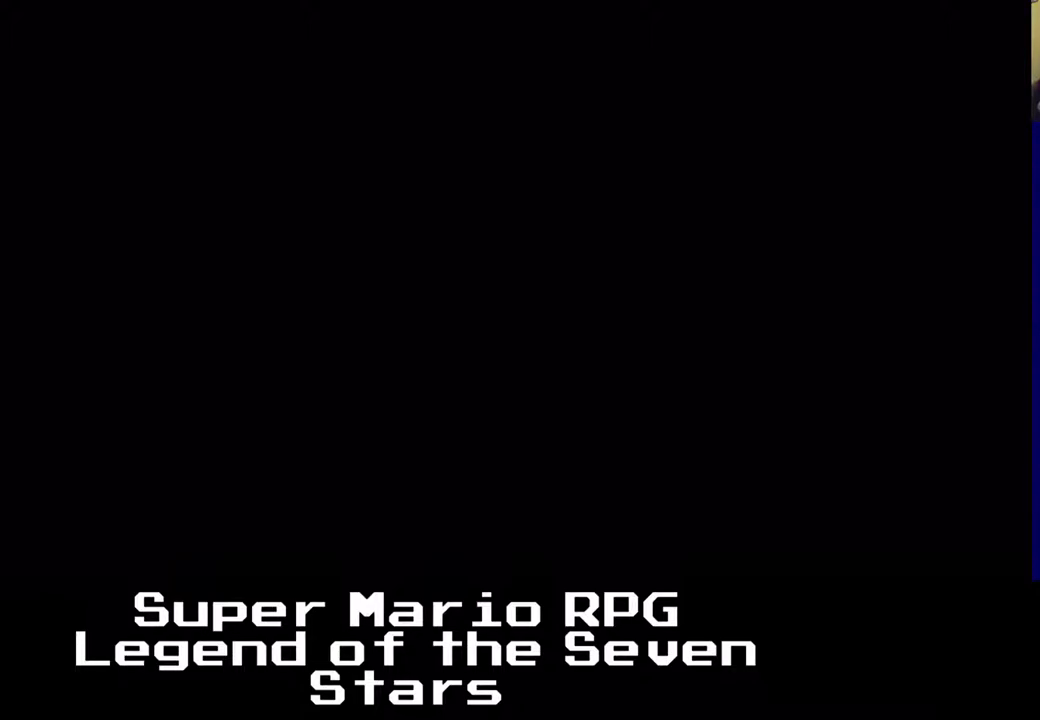
{"buttons": [], "right_stick": "center", "events": []}
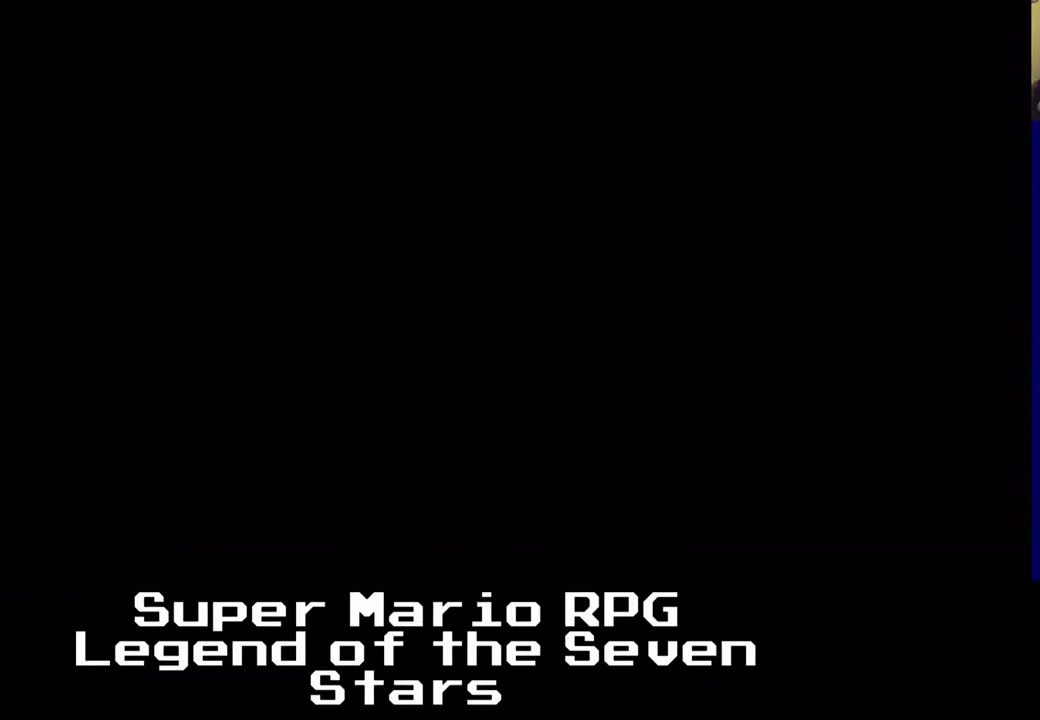
{"buttons": [], "right_stick": "center", "events": []}
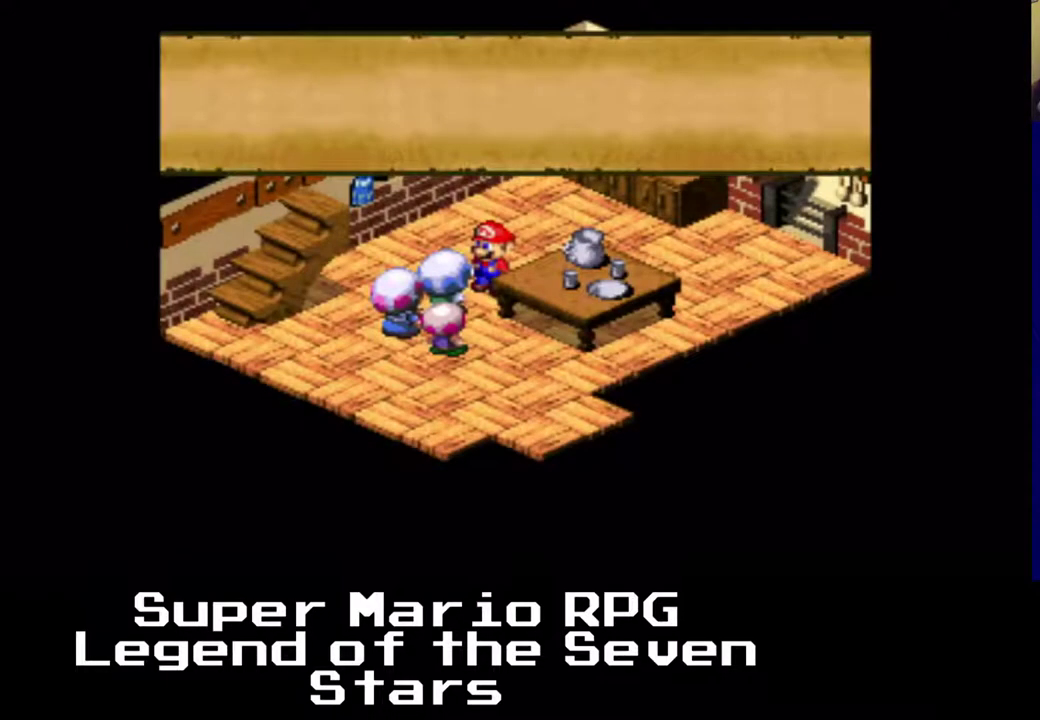
{"buttons": [], "right_stick": "center", "events": [[350, "B", "down"], [467, "B", "up"]]}
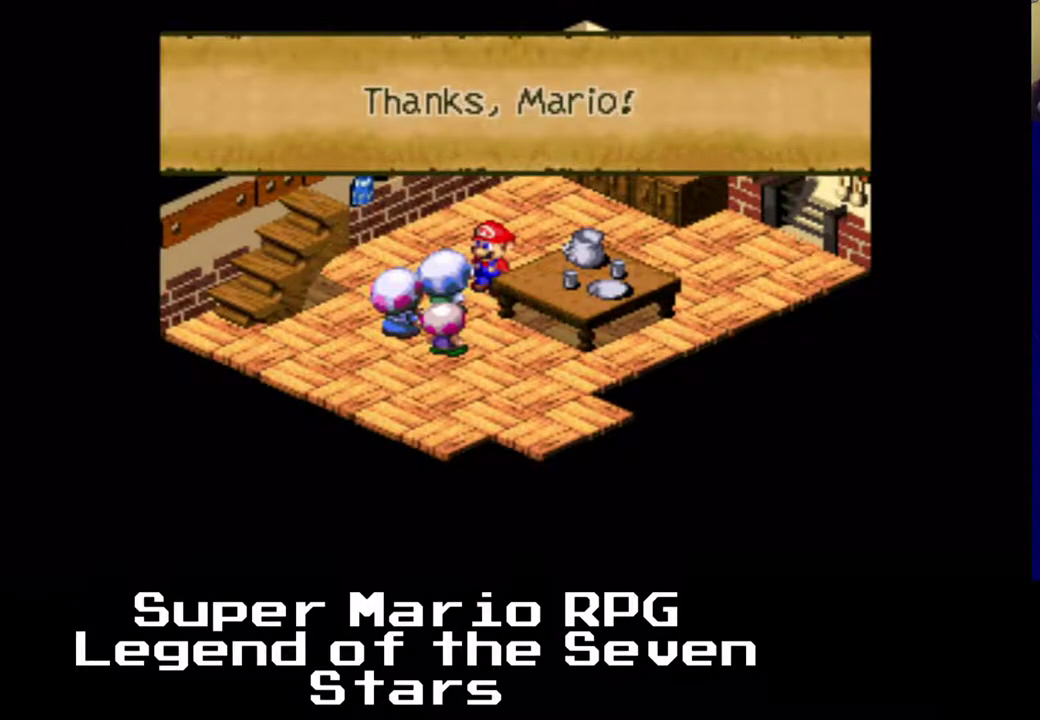
{"buttons": ["DPAD_LEFT"], "right_stick": "center", "events": [[483, "DPAD_LEFT", "down"]]}
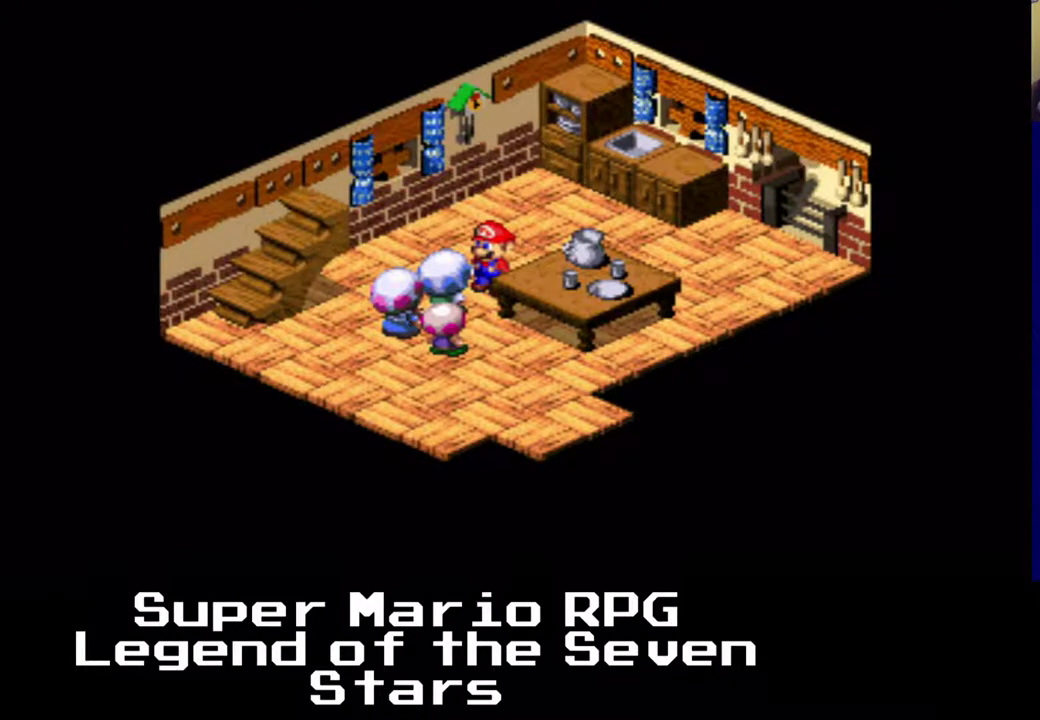
{"buttons": ["B"], "right_stick": "center", "events": [[383, "DPAD_LEFT", "up"], [400, "B", "down"]]}
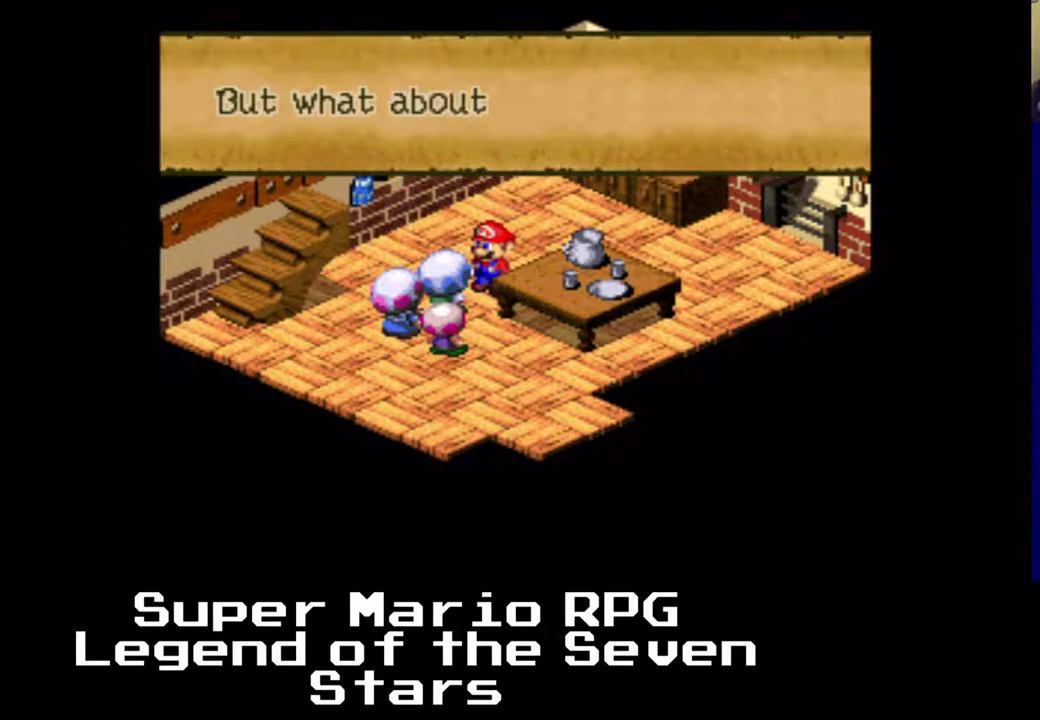
{"buttons": ["B"], "right_stick": "center", "events": [[50, "B", "up"], [417, "B", "down"]]}
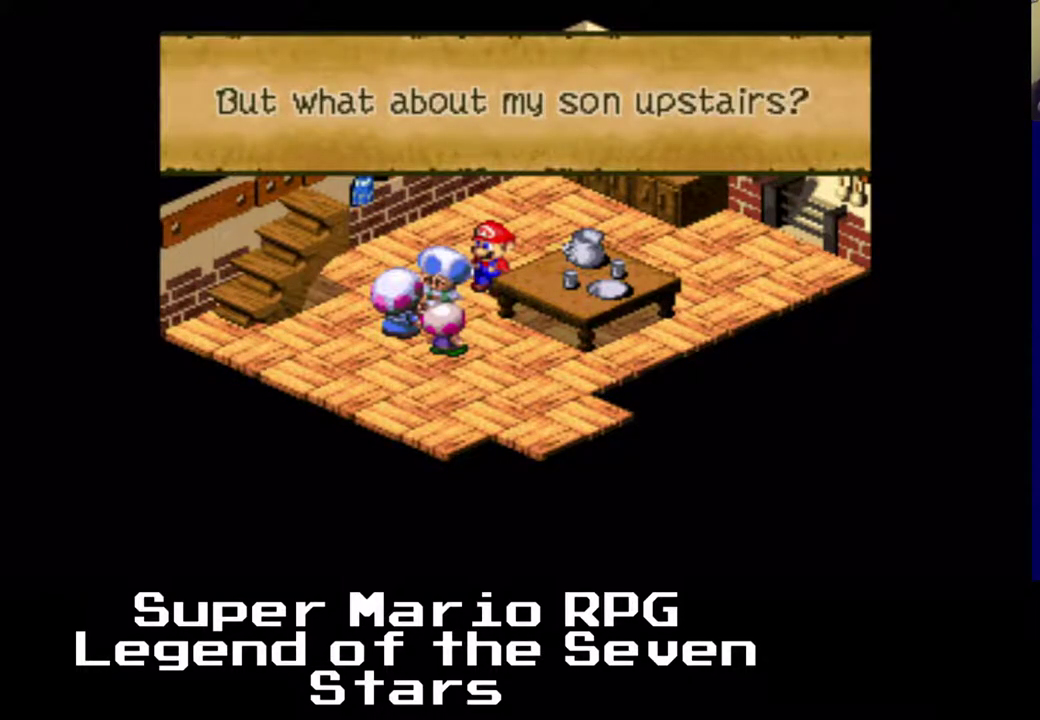
{"buttons": ["DPAD_LEFT"], "right_stick": "center", "events": [[67, "B", "up"], [200, "DPAD_LEFT", "down"]]}
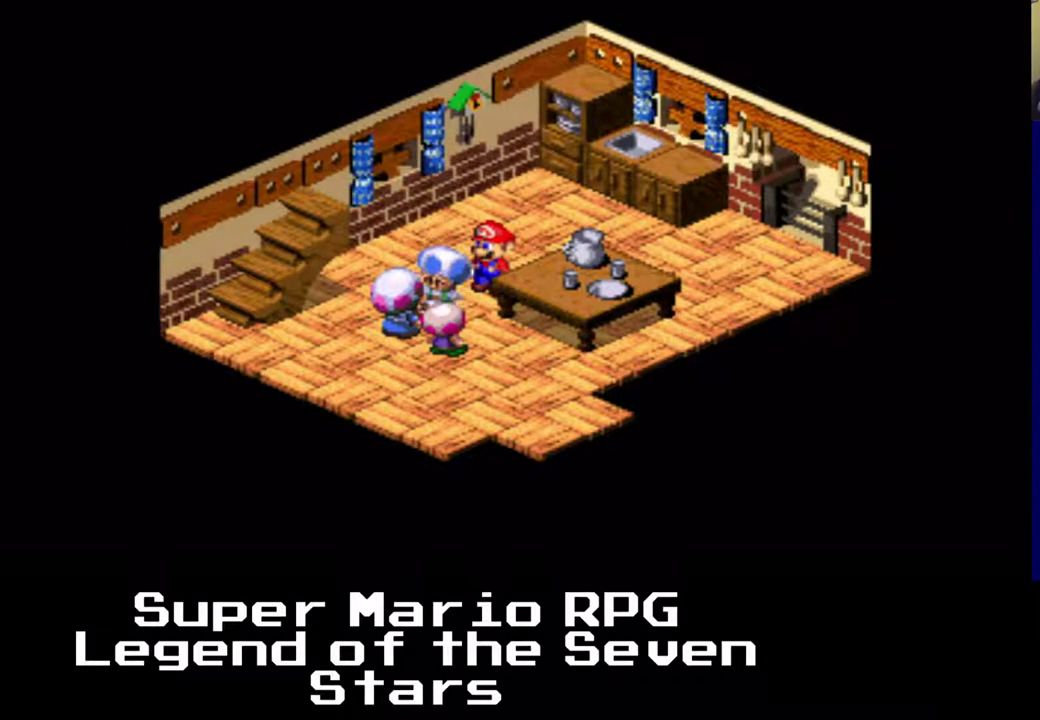
{"buttons": [], "right_stick": "center", "events": [[300, "DPAD_LEFT", "up"]]}
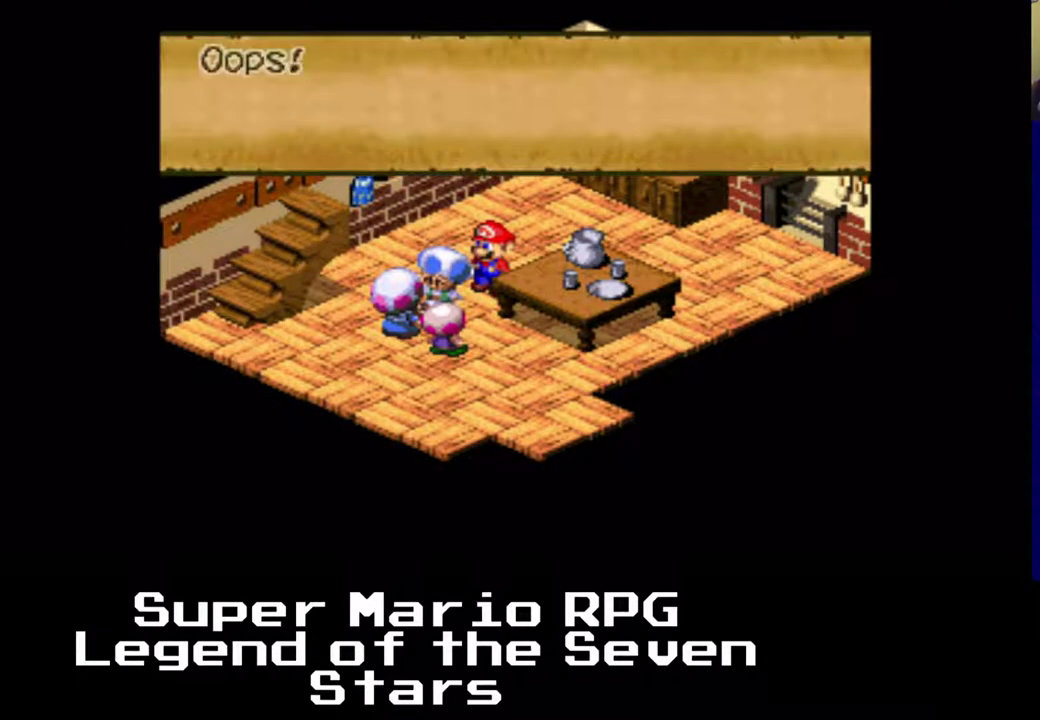
{"buttons": [], "right_stick": "center", "events": [[150, "B", "down"], [283, "B", "up"]]}
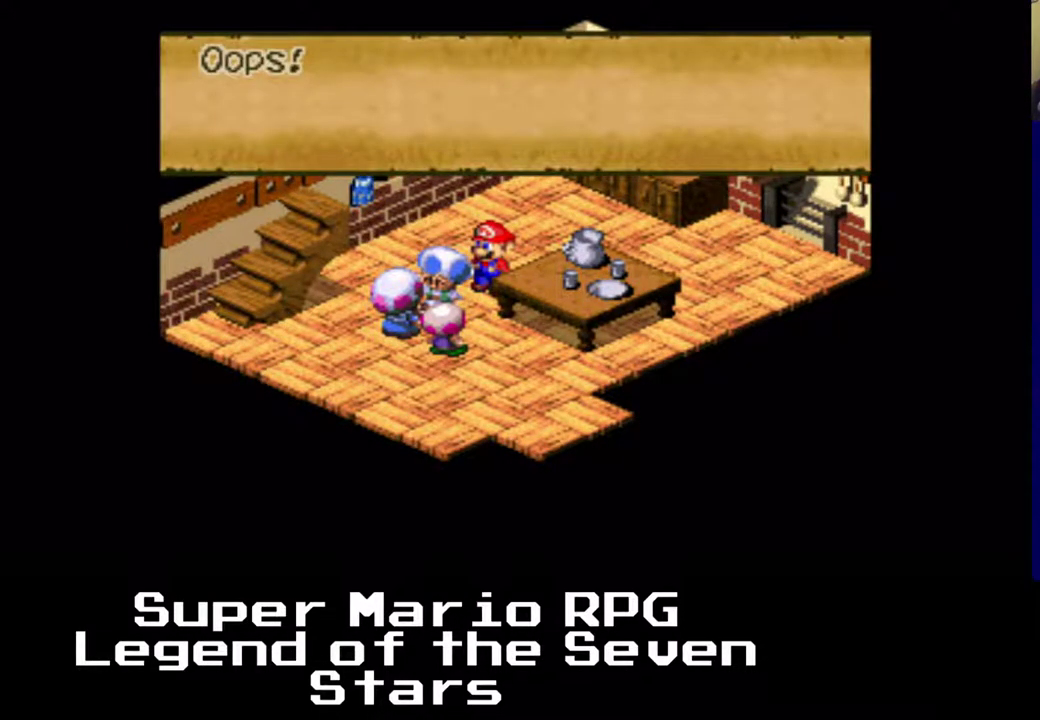
{"buttons": [], "right_stick": "center", "events": []}
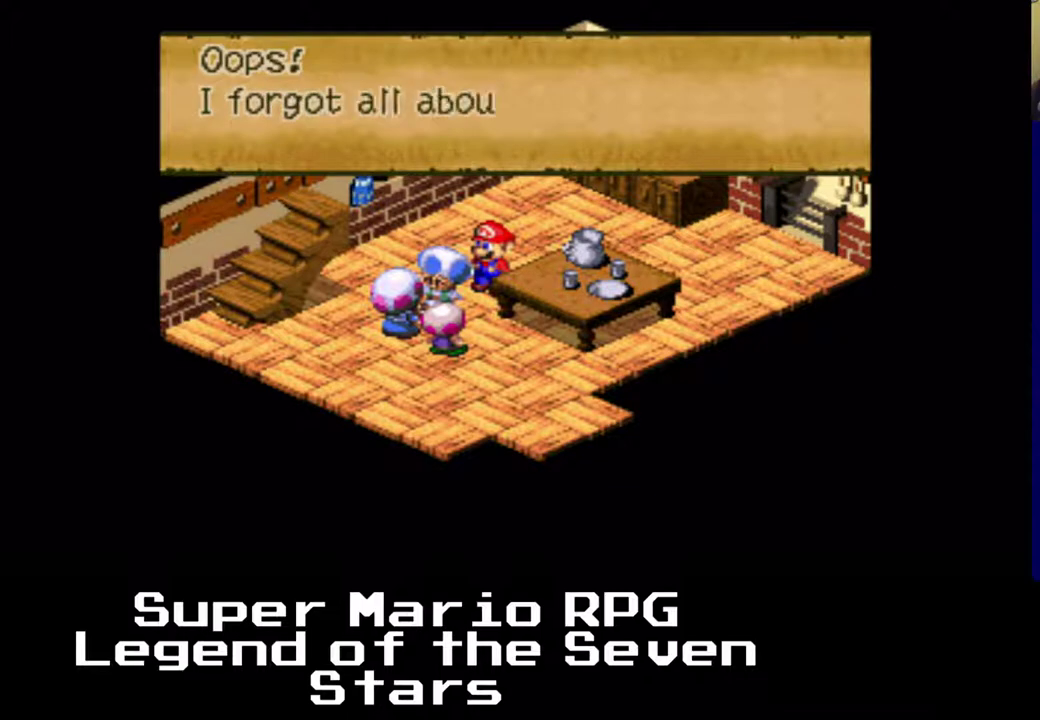
{"buttons": ["B"], "right_stick": "center", "events": [[333, "B", "down"]]}
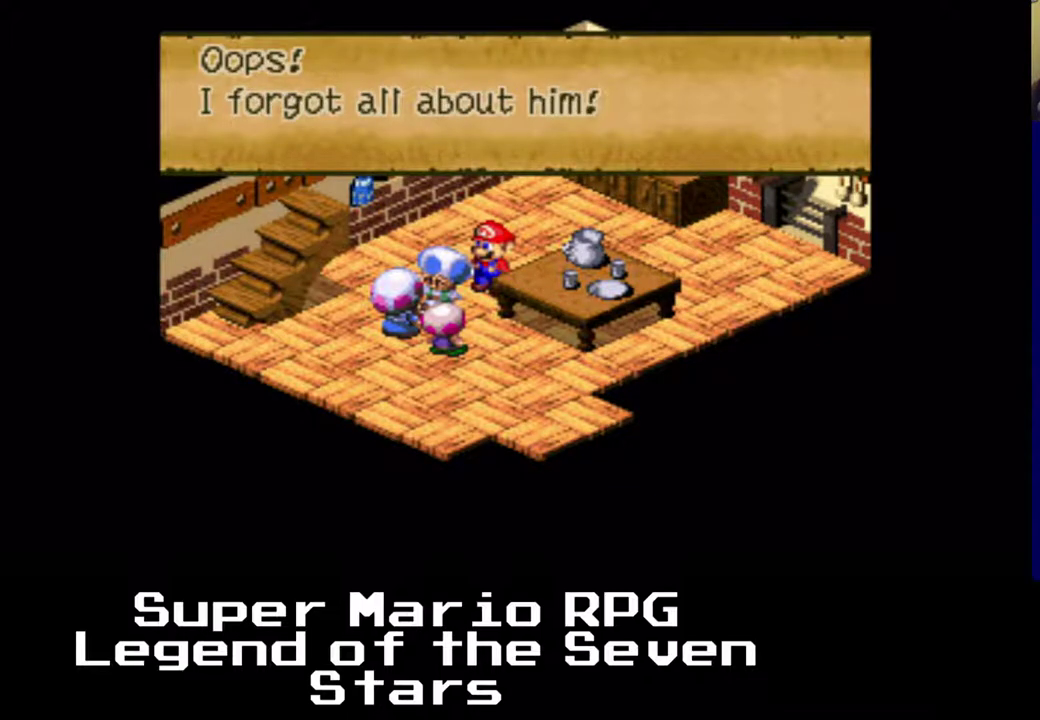
{"buttons": ["DPAD_LEFT"], "right_stick": "center", "events": [[33, "B", "up"], [317, "DPAD_LEFT", "down"]]}
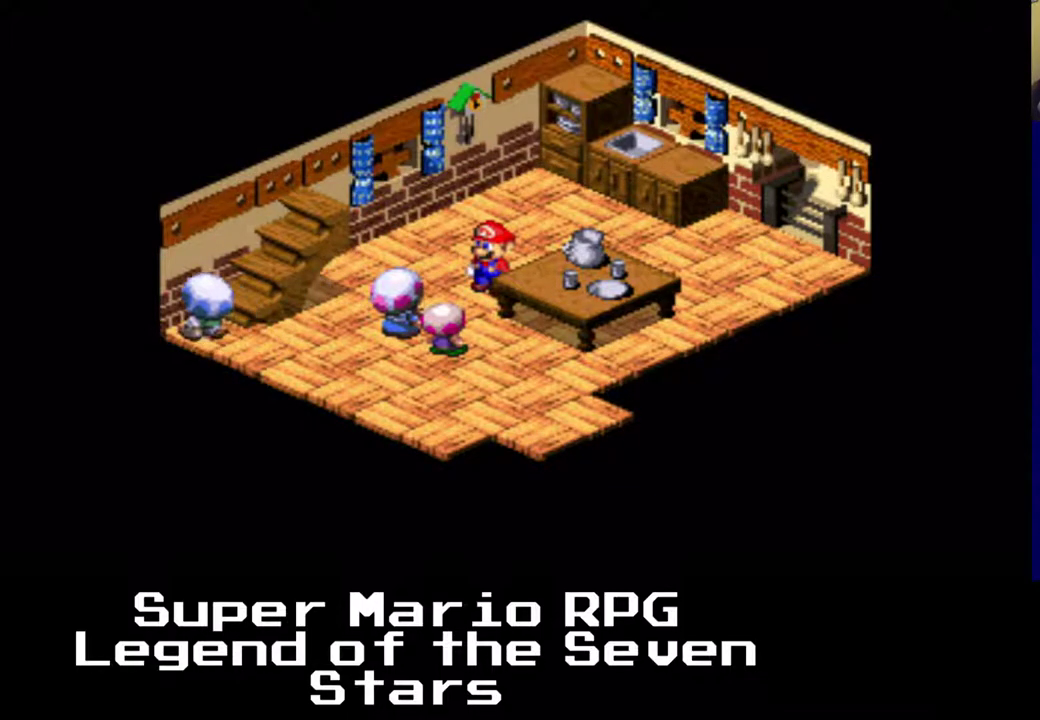
{"buttons": ["X", "DPAD_DOWN", "DPAD_LEFT"], "right_stick": "center", "events": [[217, "X", "down"], [300, "DPAD_DOWN", "down"], [317, "DPAD_LEFT", "up"], [433, "DPAD_LEFT", "down"]]}
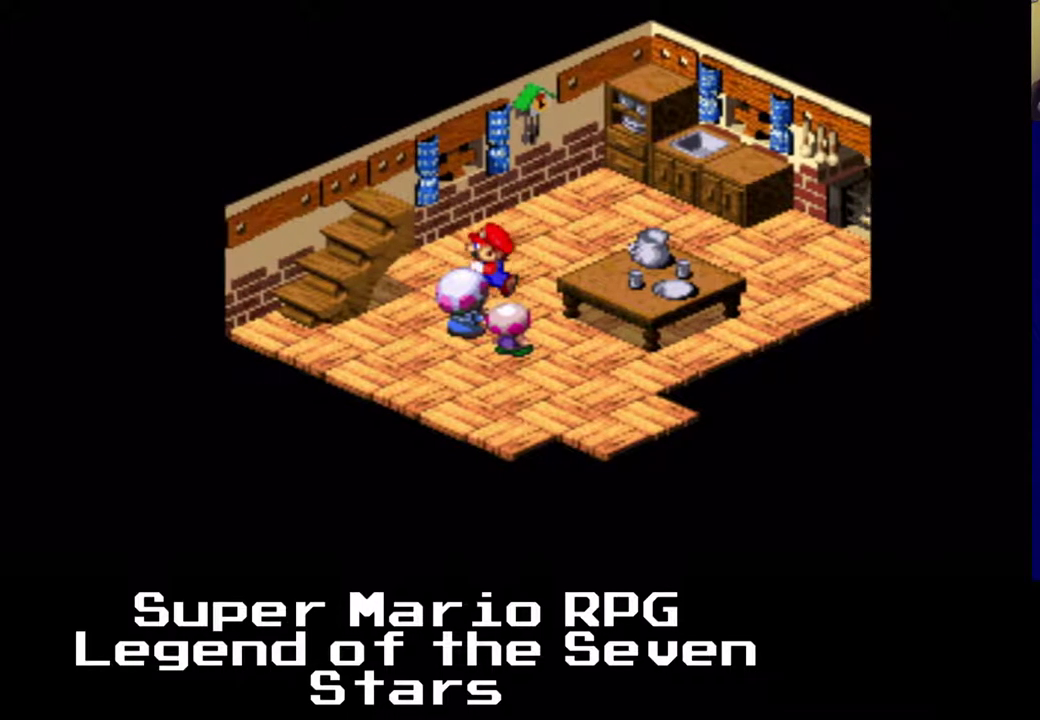
{"buttons": ["X", "DPAD_UP"], "right_stick": "center", "events": [[117, "DPAD_DOWN", "up"], [333, "DPAD_UP", "down"], [500, "DPAD_LEFT", "up"]]}
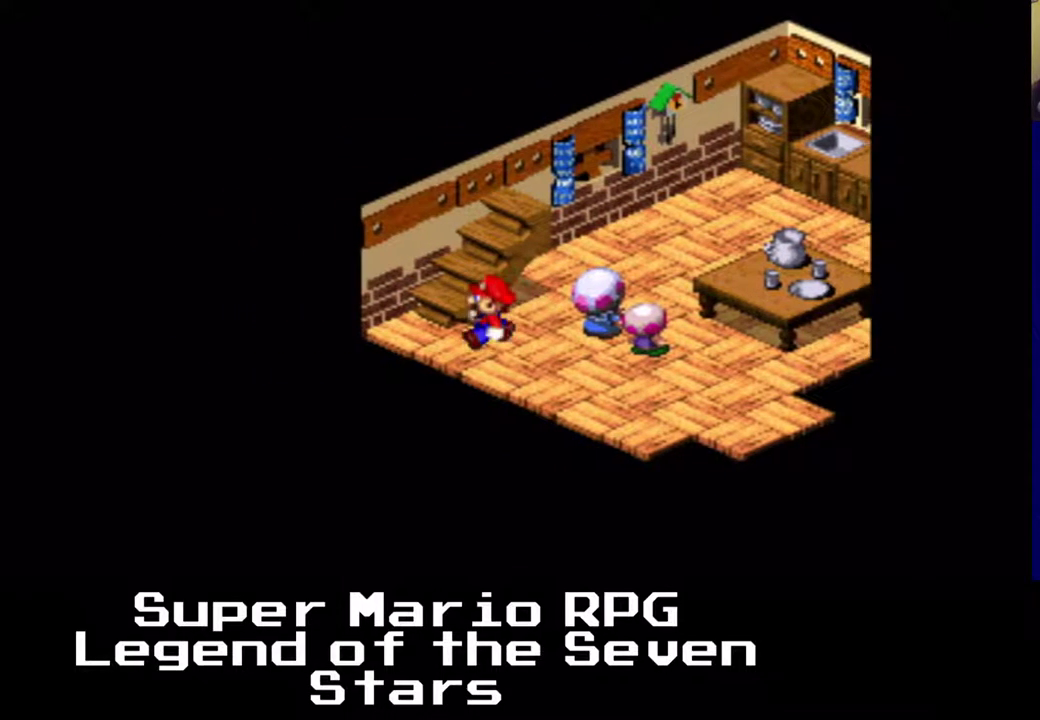
{"buttons": ["X", "DPAD_UP"], "right_stick": "center", "events": []}
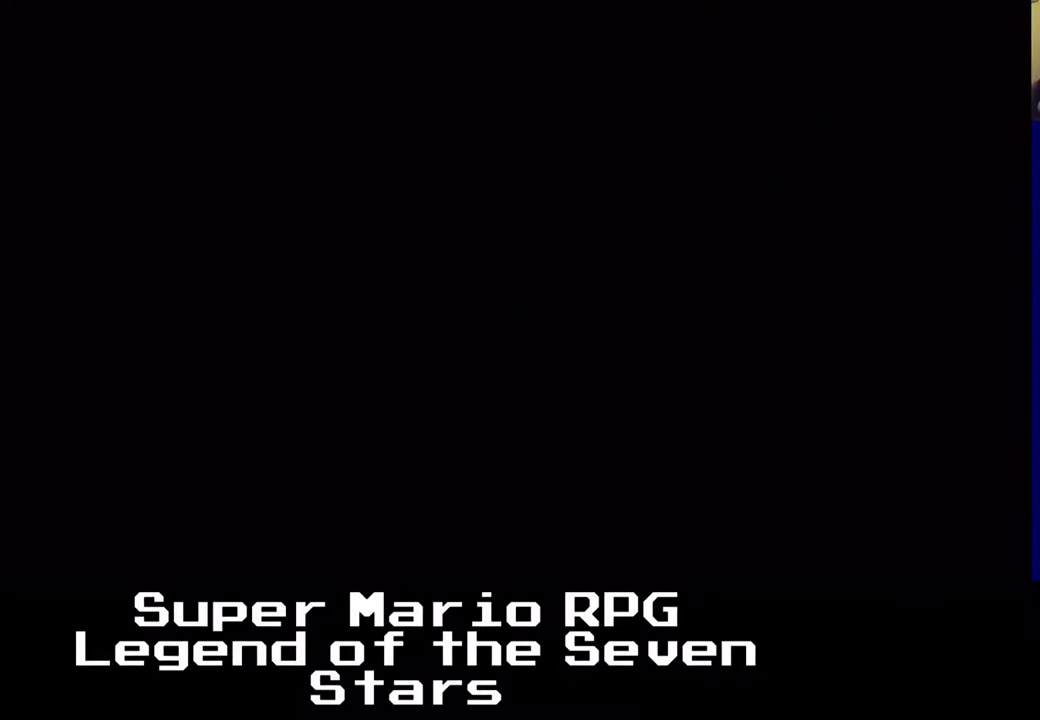
{"buttons": ["X", "DPAD_UP"], "right_stick": "center", "events": []}
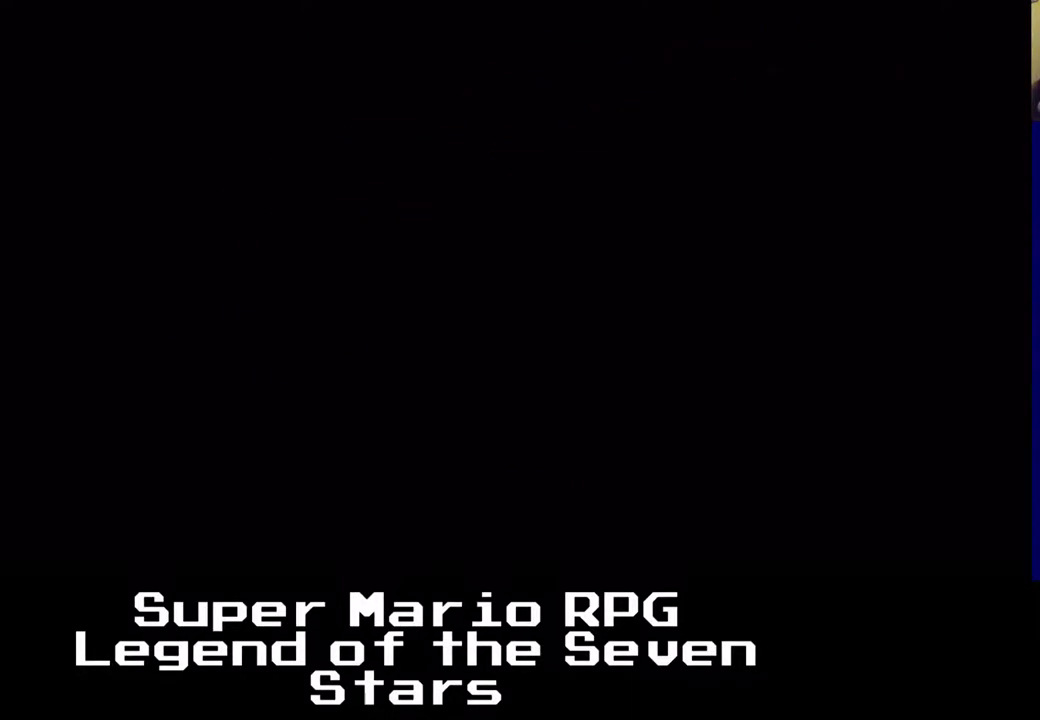
{"buttons": ["X", "DPAD_RIGHT"], "right_stick": "center", "events": [[167, "DPAD_RIGHT", "down"], [217, "DPAD_UP", "up"]]}
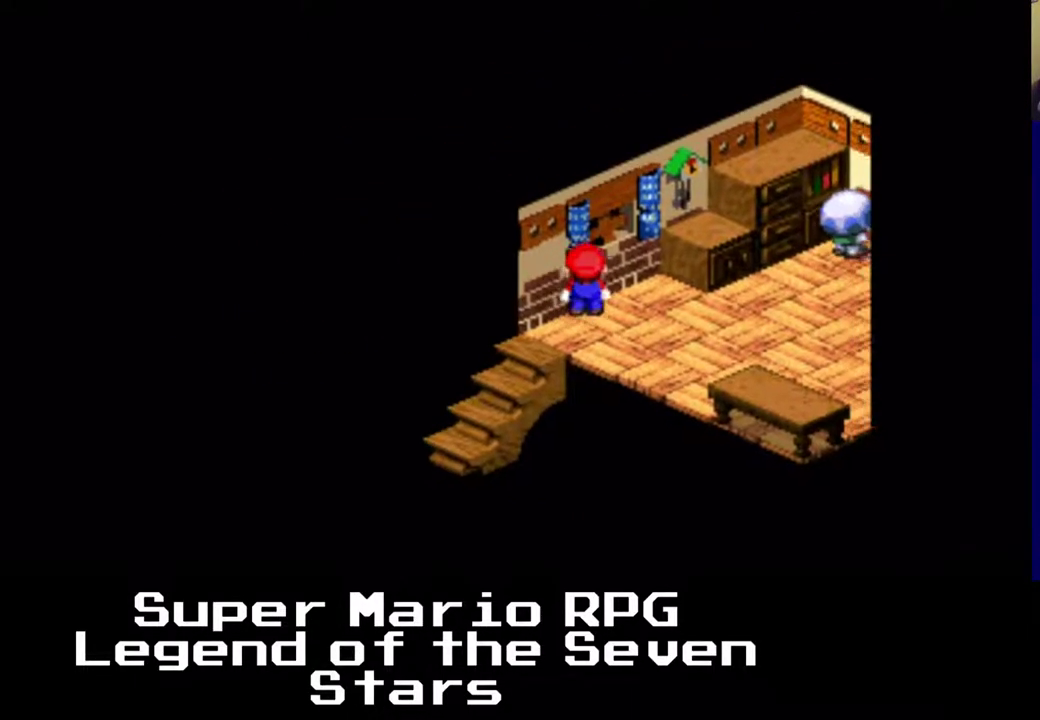
{"buttons": ["X"], "right_stick": "center", "events": [[367, "DPAD_RIGHT", "up"]]}